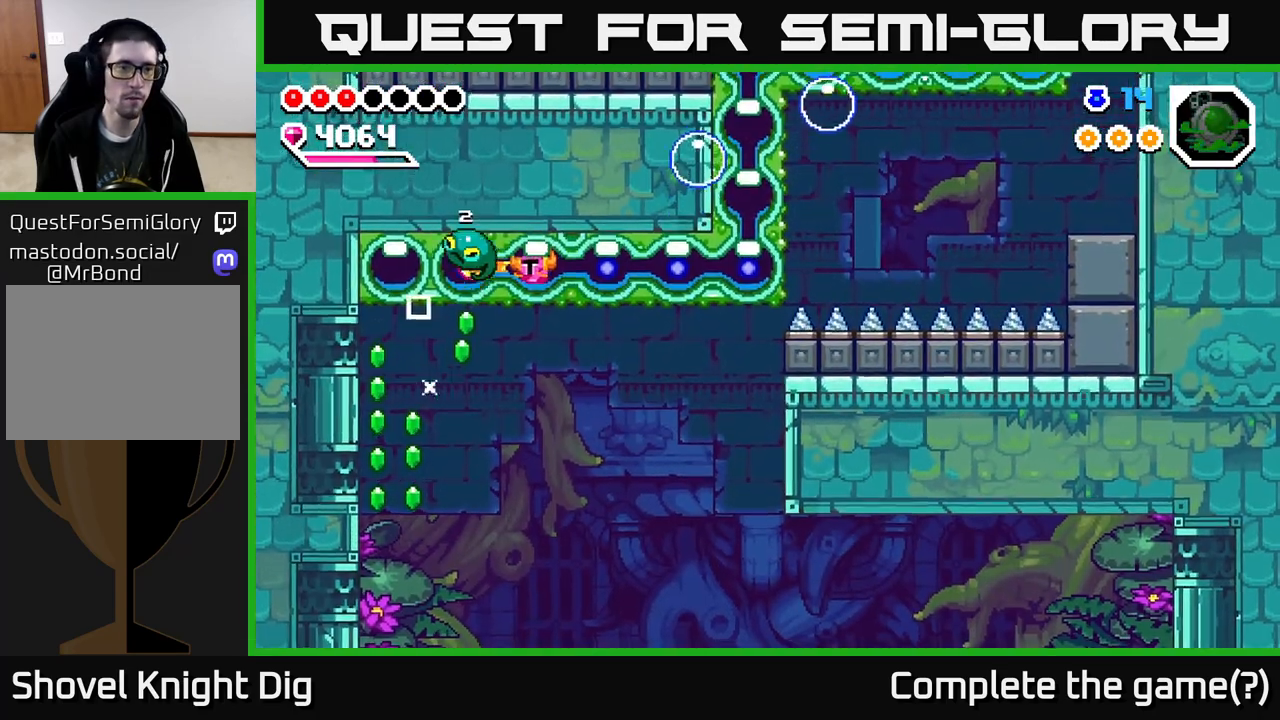
Gameplay with a controller (Xbox layout); each line is a JSON object with the inputs held at the frame after it. "events" lists button and stick changes between this image and that frame as [ms after this image, input, new state], when the widget could be followed in between. Not read: left_stick.
{"buttons": ["X", "DPAD_DOWN"], "right_stick": "center", "events": [[100, "X", "up"], [183, "X", "down"], [317, "X", "up"], [333, "DPAD_DOWN", "down"], [350, "DPAD_LEFT", "up"], [417, "X", "down"]]}
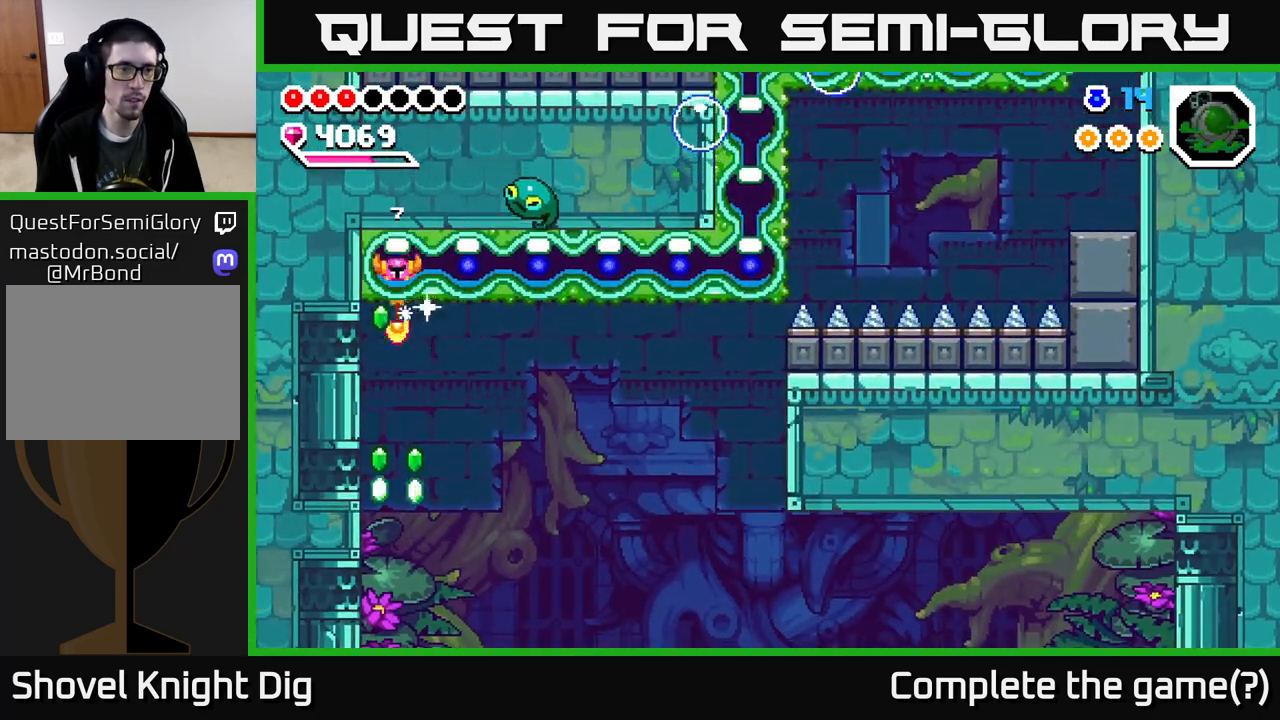
{"buttons": ["DPAD_RIGHT"], "right_stick": "center", "events": [[33, "X", "up"], [117, "X", "down"], [233, "X", "up"], [333, "DPAD_DOWN", "up"], [350, "DPAD_RIGHT", "down"]]}
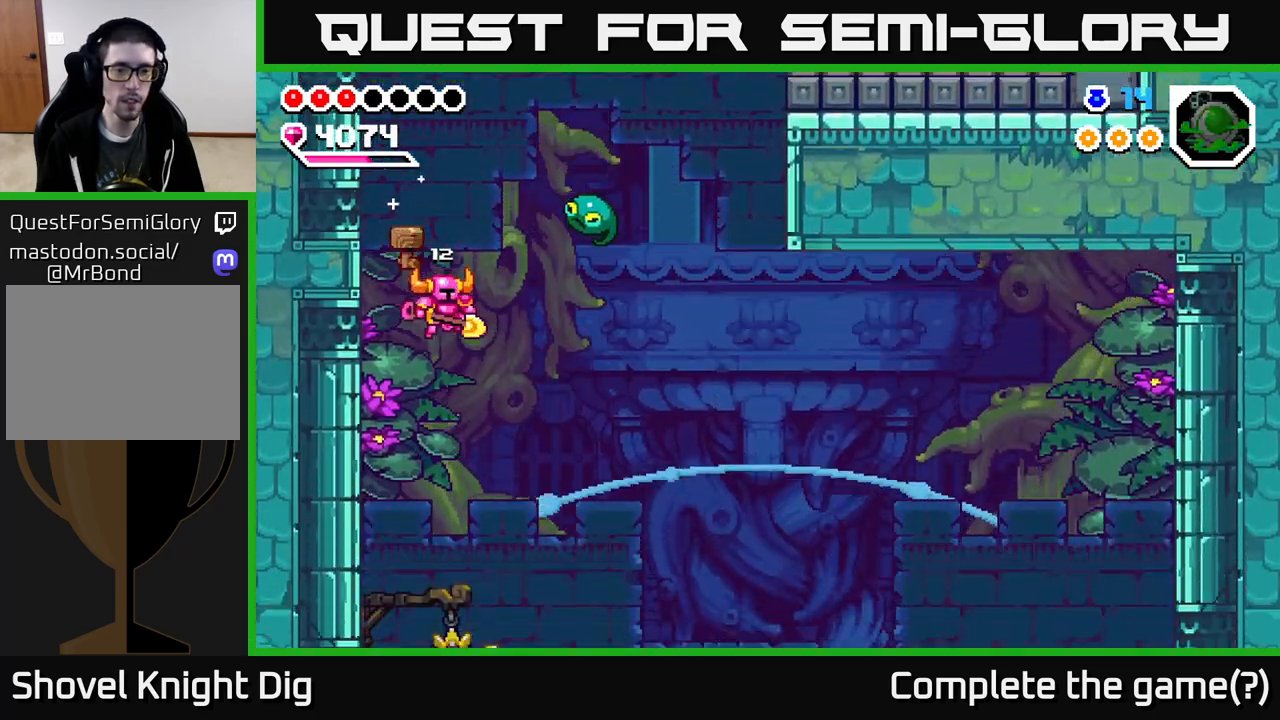
{"buttons": ["DPAD_RIGHT"], "right_stick": "center", "events": []}
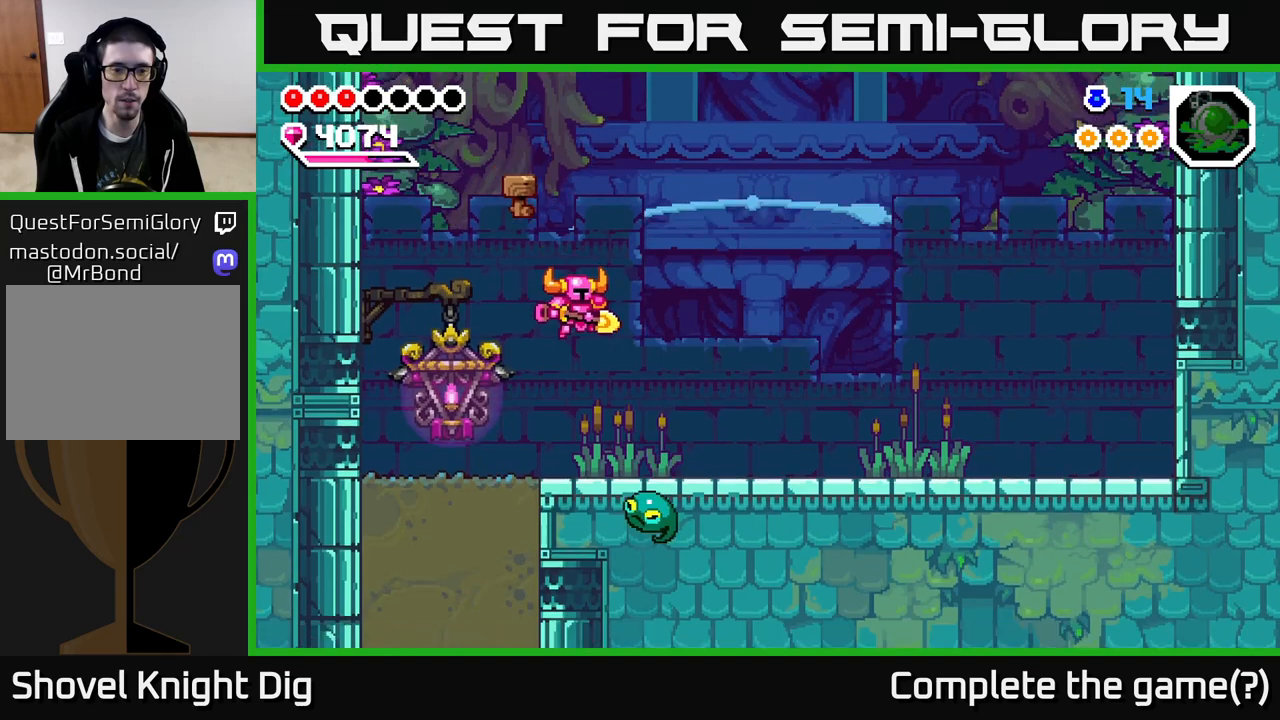
{"buttons": ["DPAD_LEFT"], "right_stick": "center", "events": [[417, "DPAD_RIGHT", "up"], [467, "DPAD_LEFT", "down"]]}
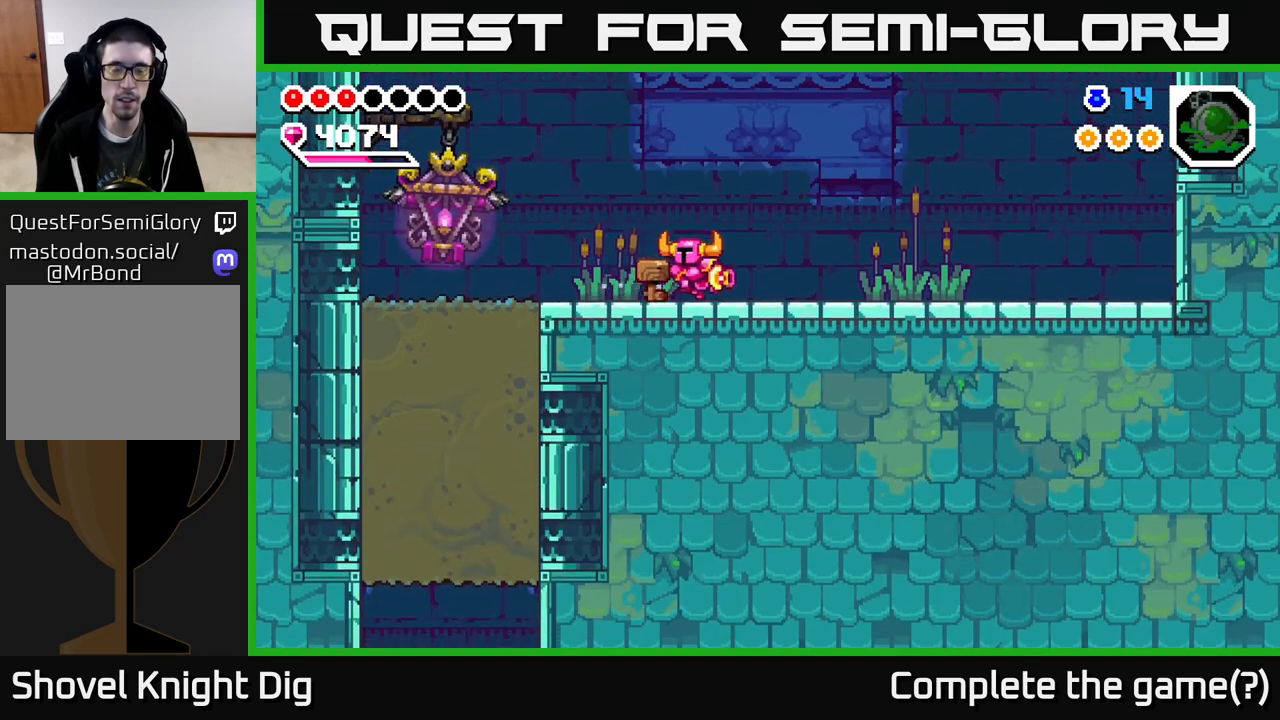
{"buttons": ["DPAD_LEFT"], "right_stick": "center", "events": [[167, "A", "down"], [250, "A", "up"]]}
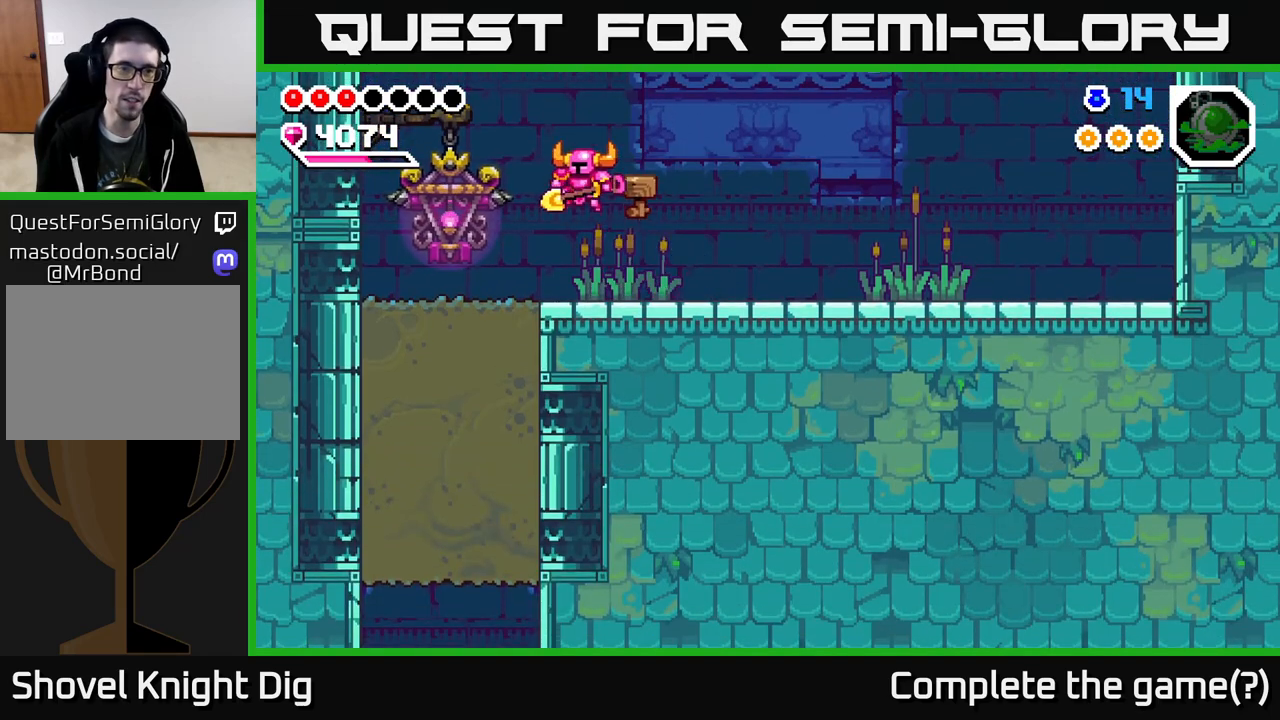
{"buttons": ["X", "DPAD_DOWN"], "right_stick": "center", "events": [[417, "DPAD_DOWN", "down"], [433, "DPAD_LEFT", "up"], [450, "X", "down"]]}
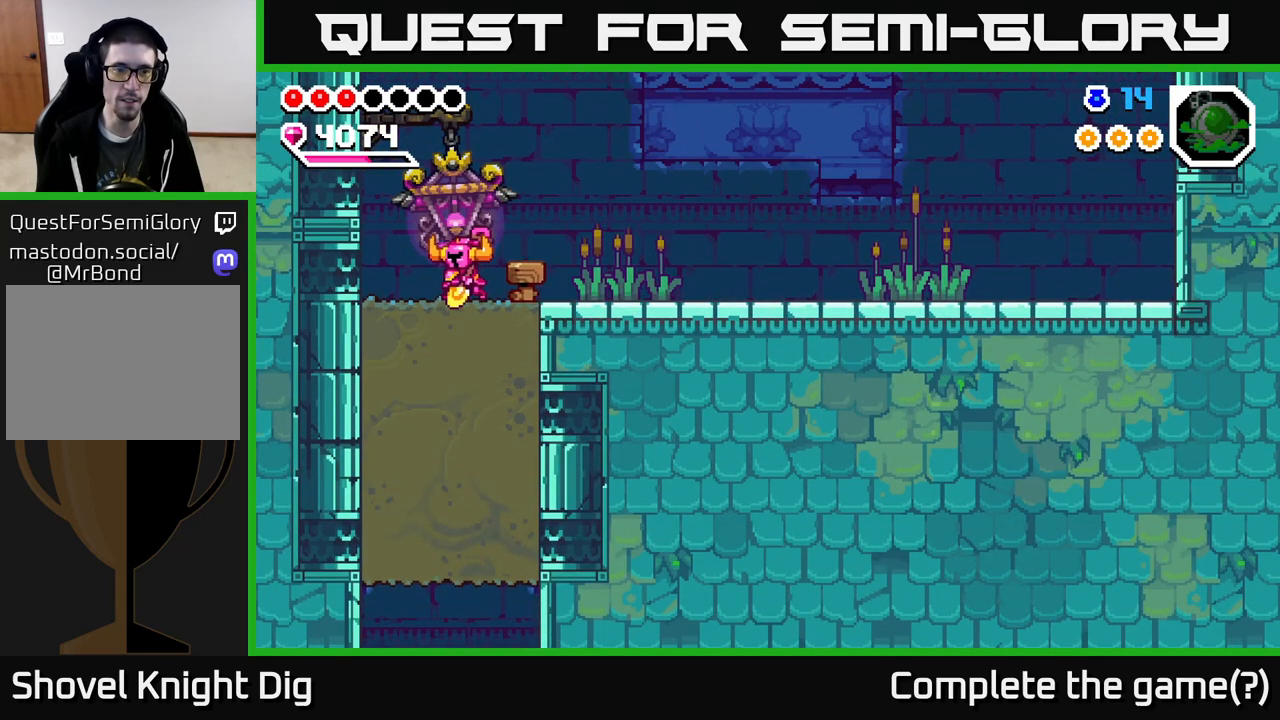
{"buttons": ["X", "DPAD_DOWN"], "right_stick": "center", "events": [[50, "X", "up"], [117, "X", "down"], [217, "X", "up"], [283, "X", "down"], [400, "X", "up"], [467, "X", "down"]]}
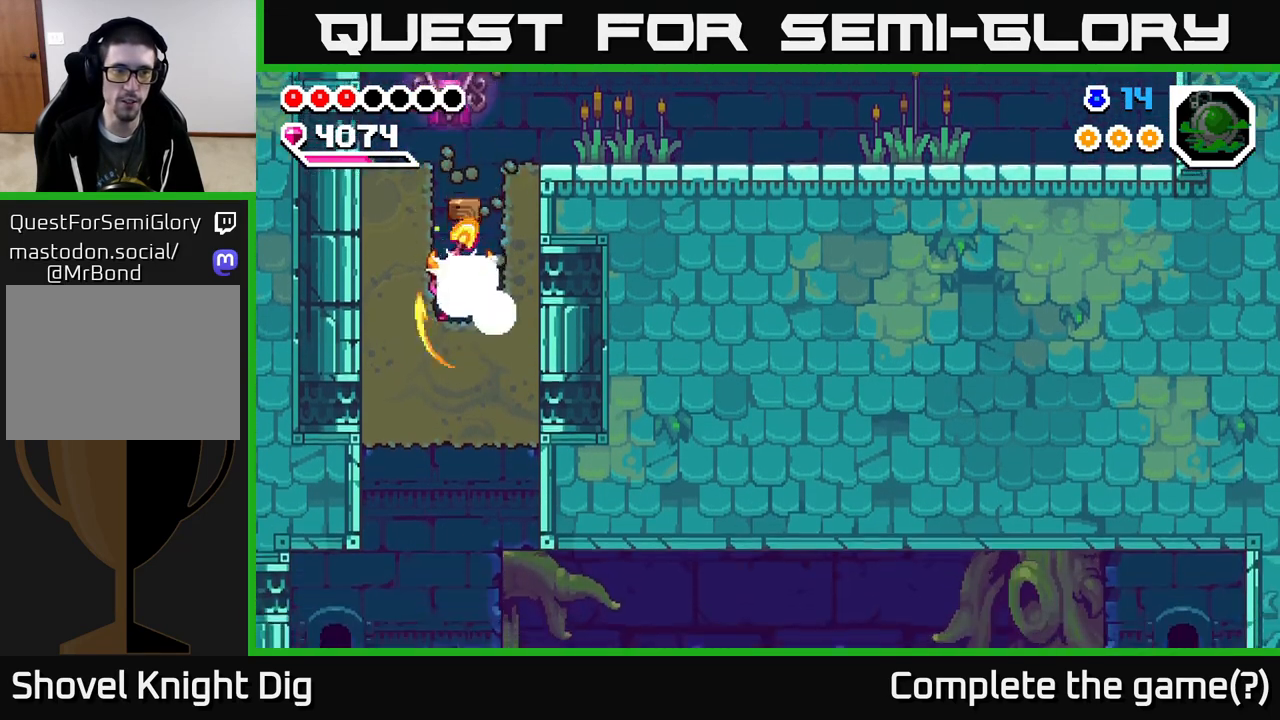
{"buttons": ["DPAD_DOWN"], "right_stick": "center", "events": [[67, "X", "up"], [150, "X", "down"], [250, "X", "up"], [333, "X", "down"], [433, "X", "up"]]}
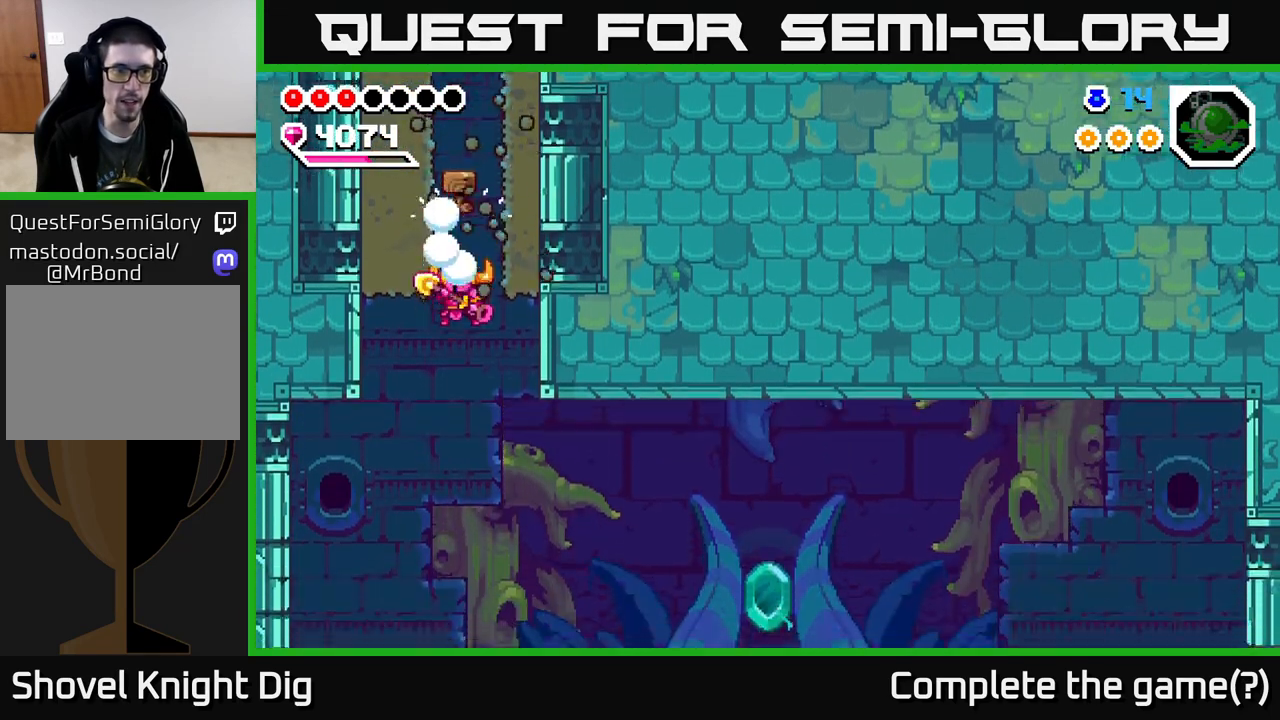
{"buttons": ["DPAD_RIGHT"], "right_stick": "center", "events": [[50, "DPAD_DOWN", "up"], [50, "DPAD_RIGHT", "down"]]}
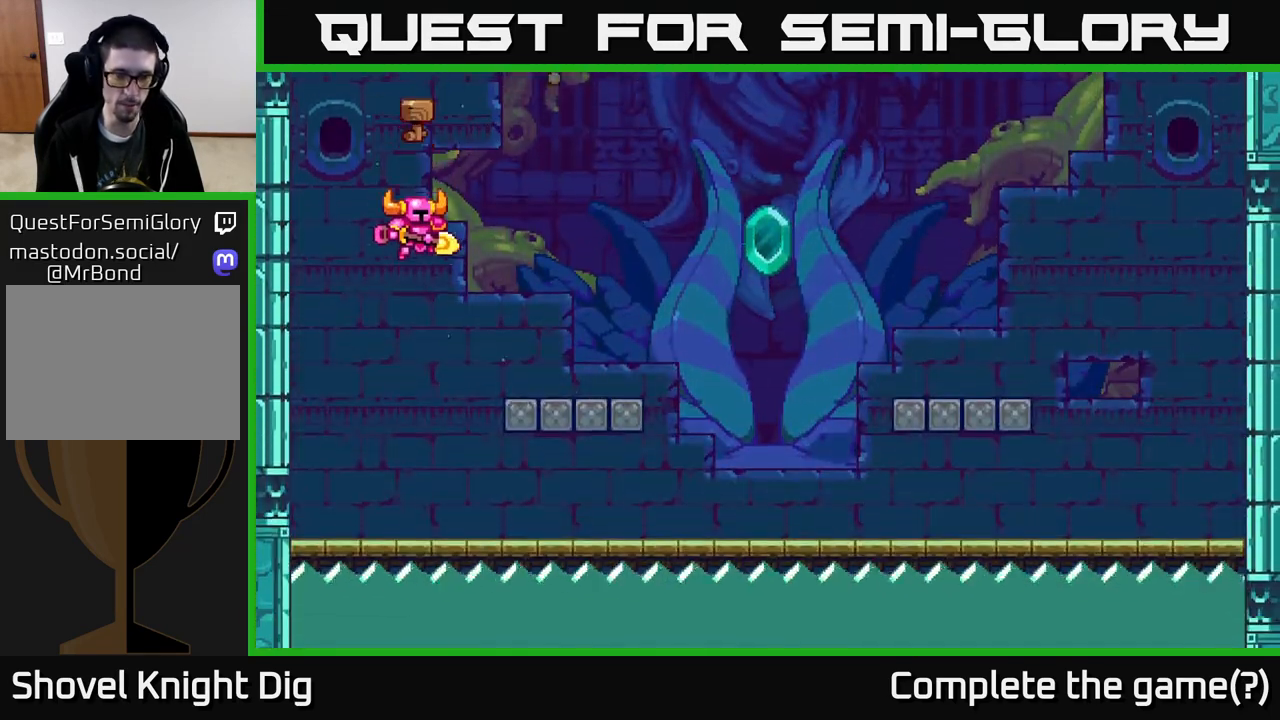
{"buttons": [], "right_stick": "center", "events": [[267, "DPAD_RIGHT", "up"]]}
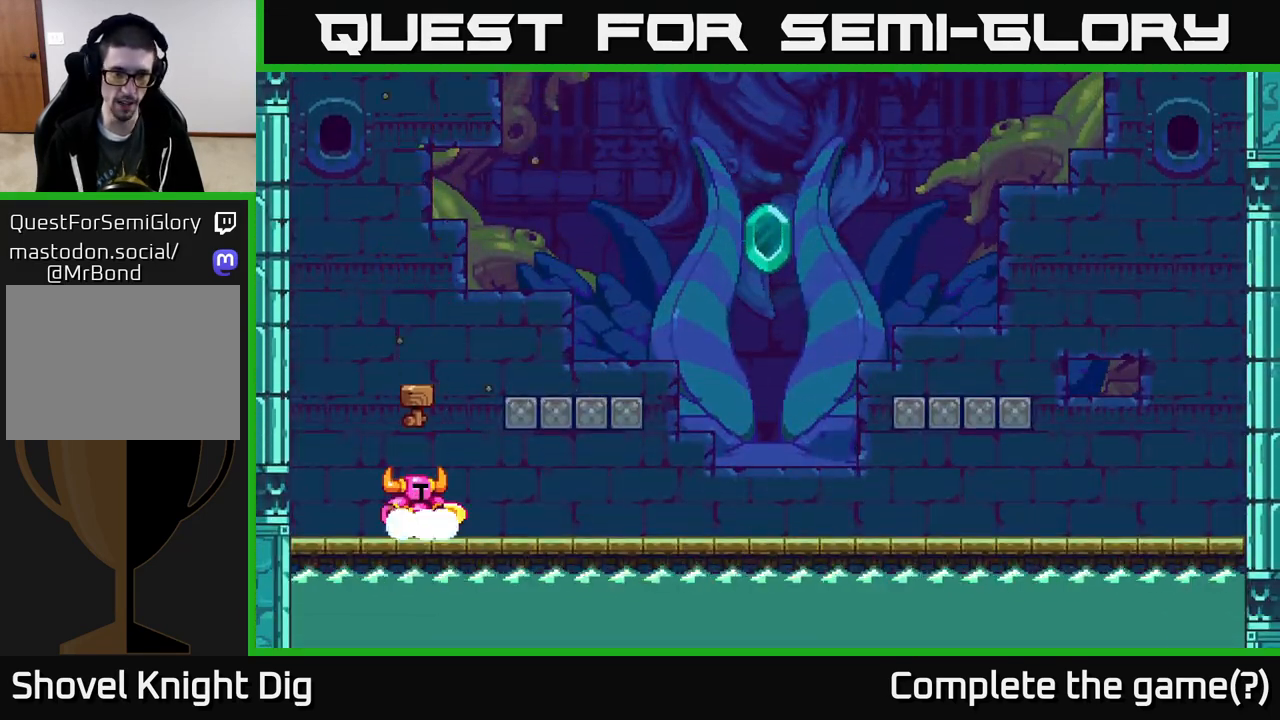
{"buttons": ["START"], "right_stick": "center", "events": [[317, "START", "down"]]}
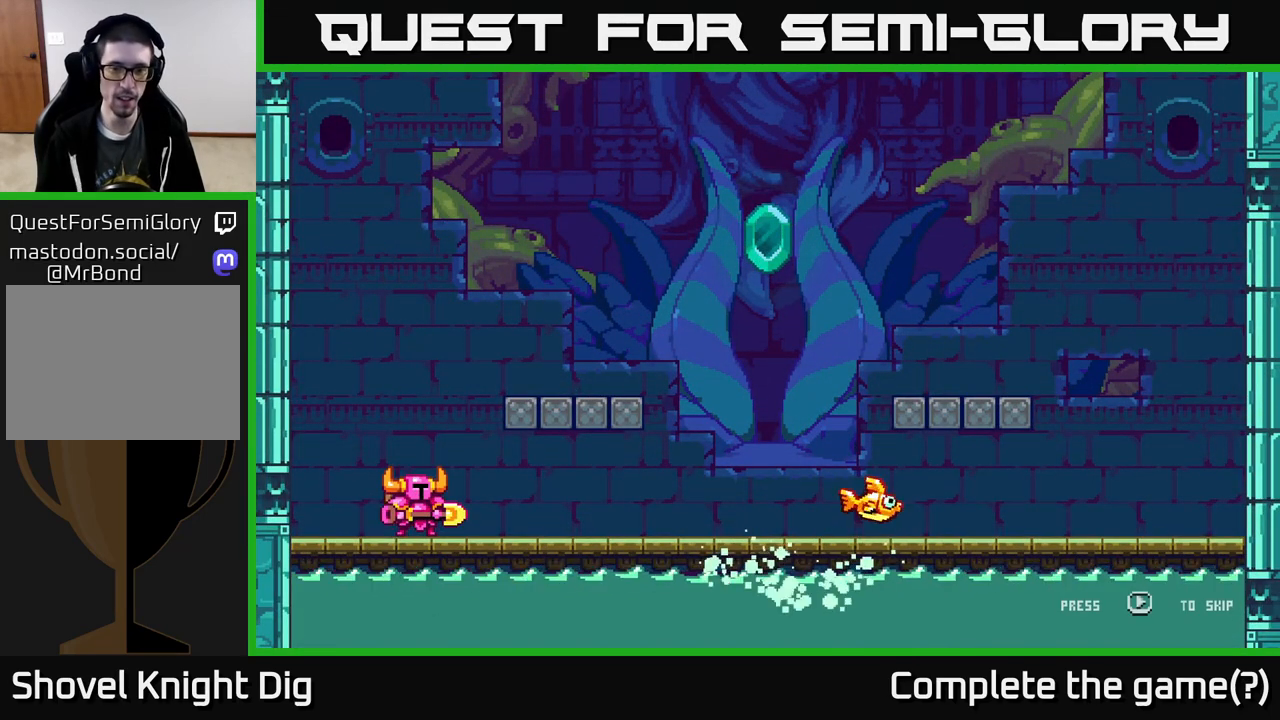
{"buttons": [], "right_stick": "center", "events": [[50, "START", "up"]]}
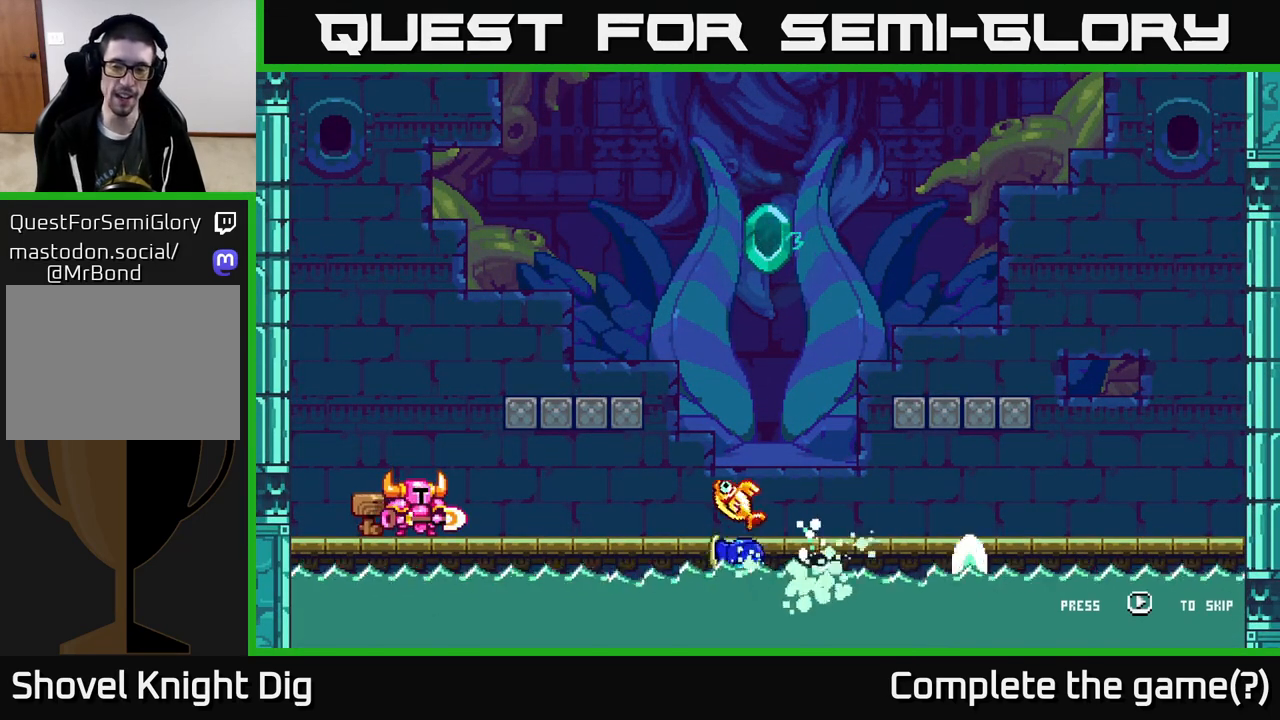
{"buttons": ["START"], "right_stick": "center", "events": [[17, "START", "down"], [217, "START", "up"], [483, "START", "down"]]}
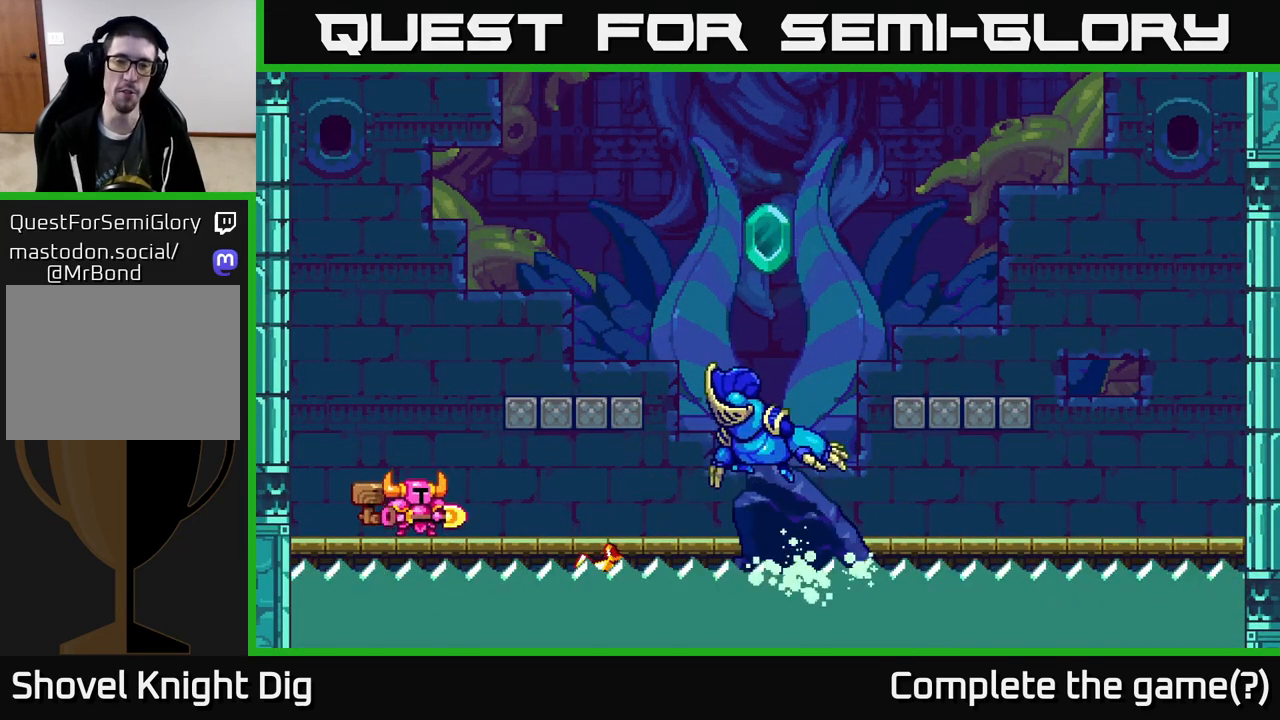
{"buttons": ["A"], "right_stick": "center", "events": [[150, "START", "up"], [367, "A", "down"]]}
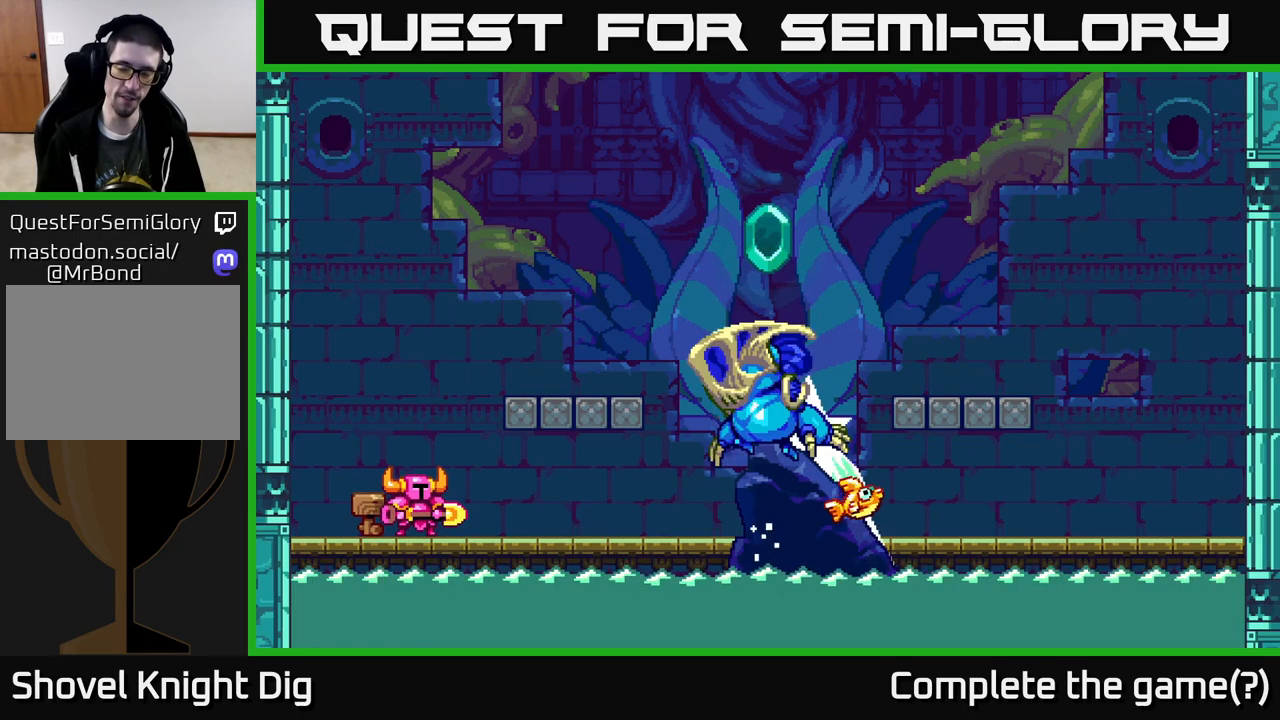
{"buttons": [], "right_stick": "center", "events": [[50, "A", "up"]]}
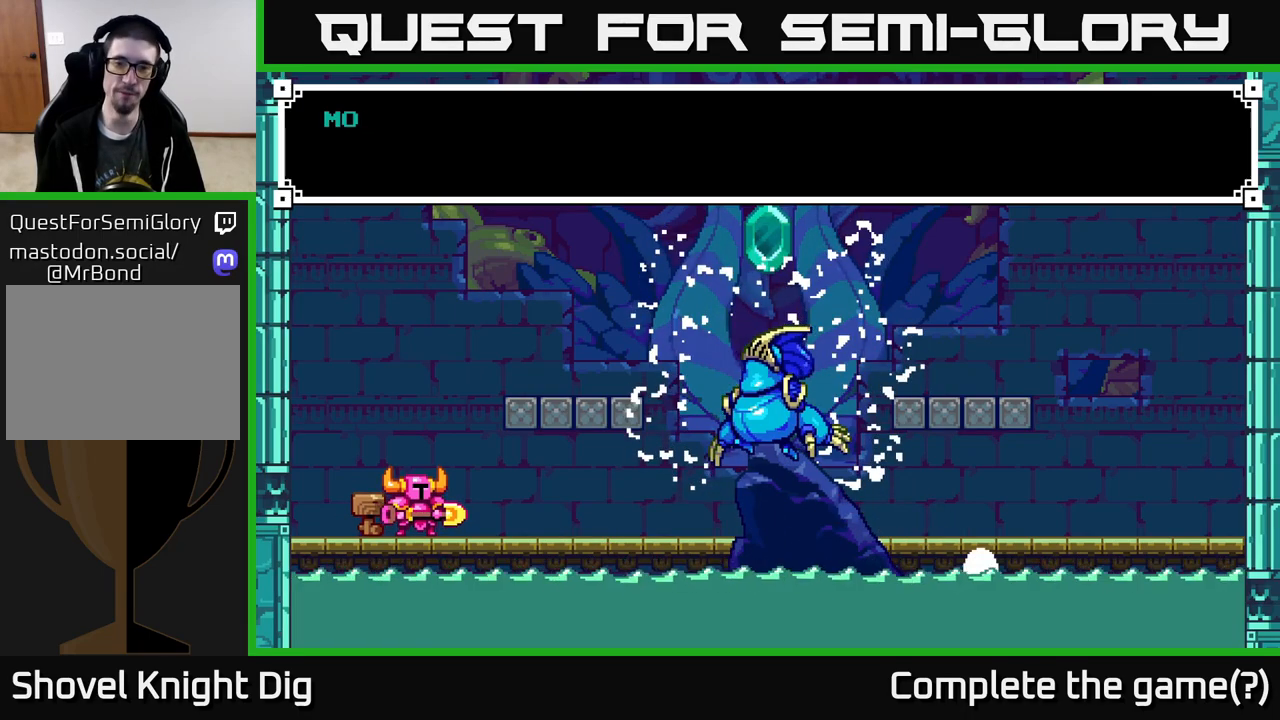
{"buttons": ["START"], "right_stick": "center", "events": [[333, "START", "down"]]}
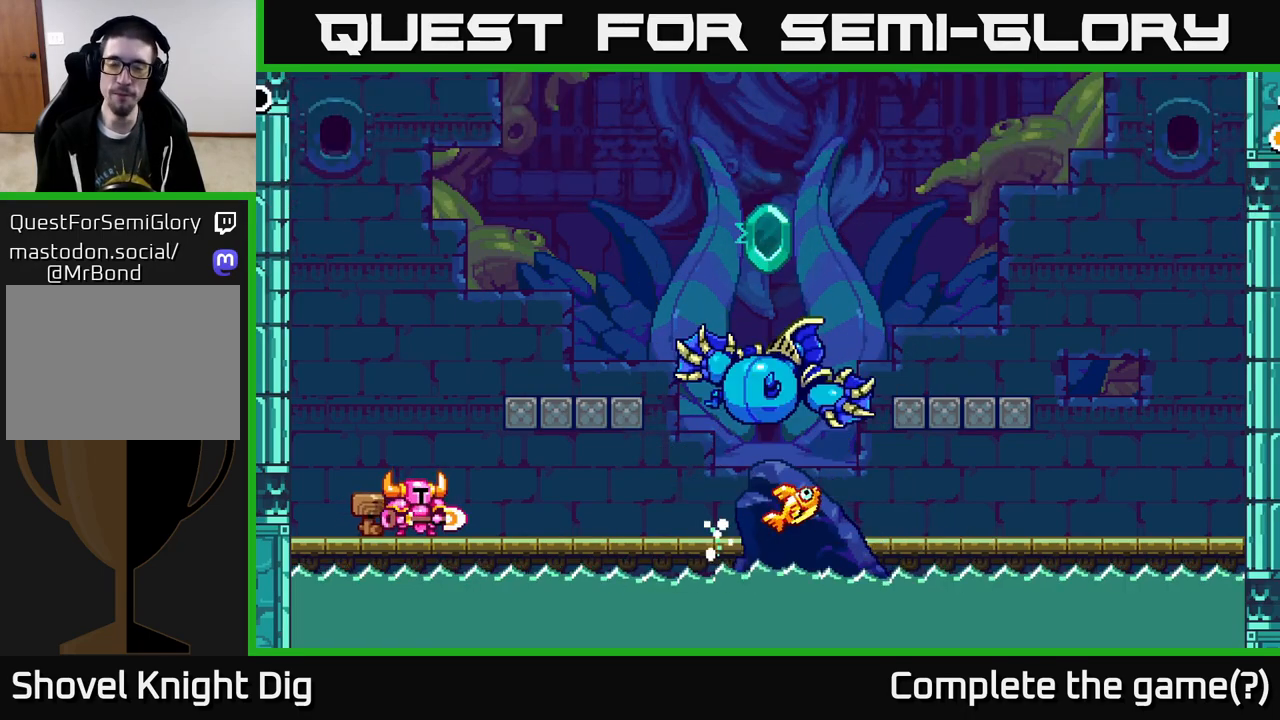
{"buttons": [], "right_stick": "center", "events": [[33, "START", "up"], [167, "START", "down"], [300, "START", "up"]]}
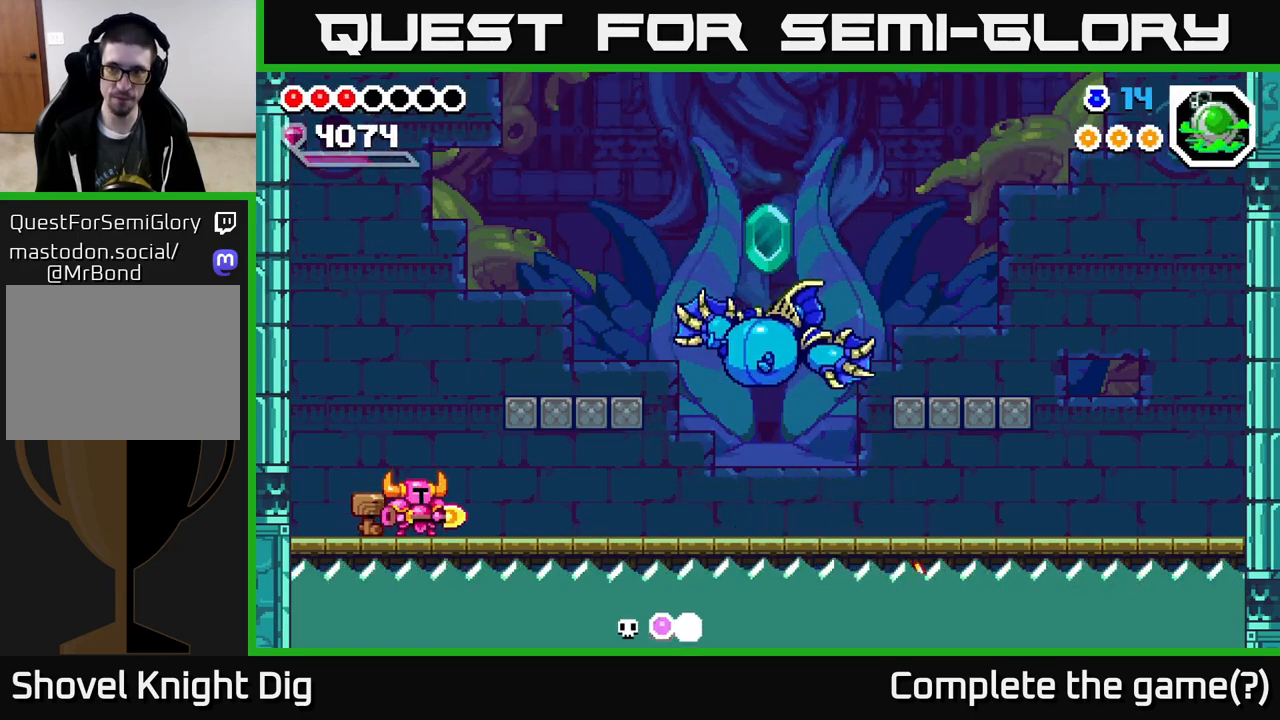
{"buttons": [], "right_stick": "center", "events": []}
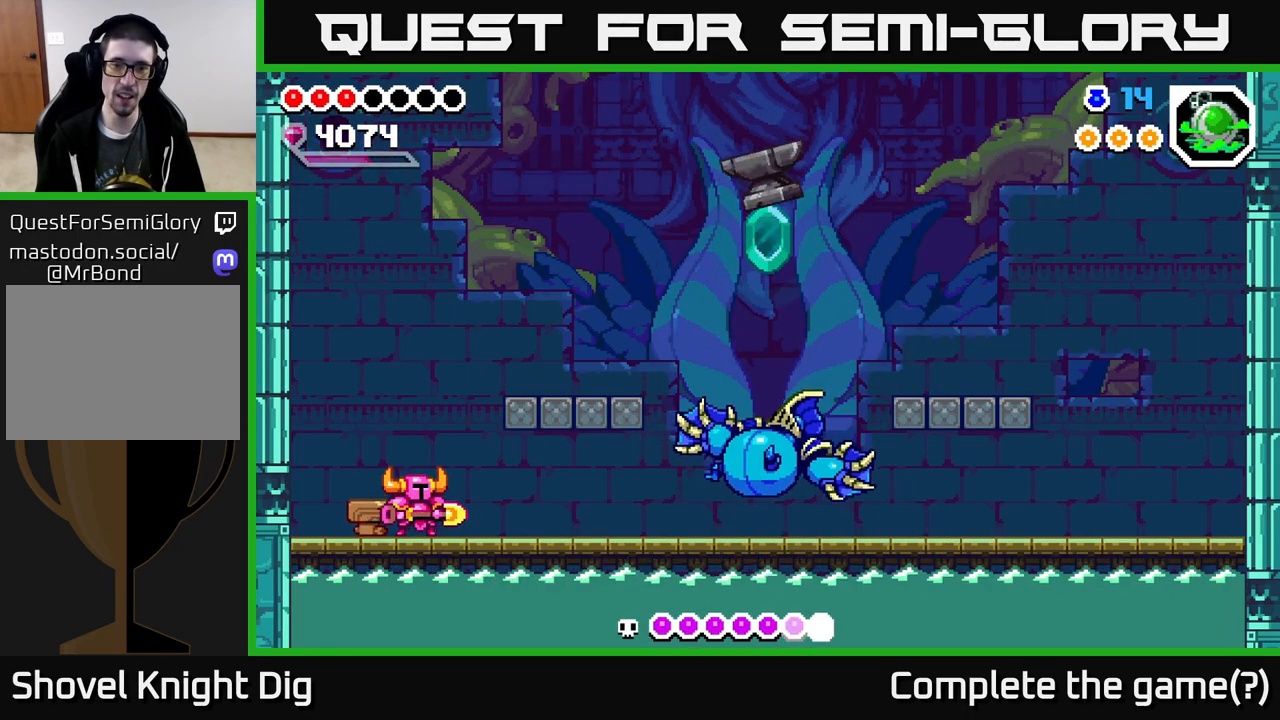
{"buttons": [], "right_stick": "center", "events": []}
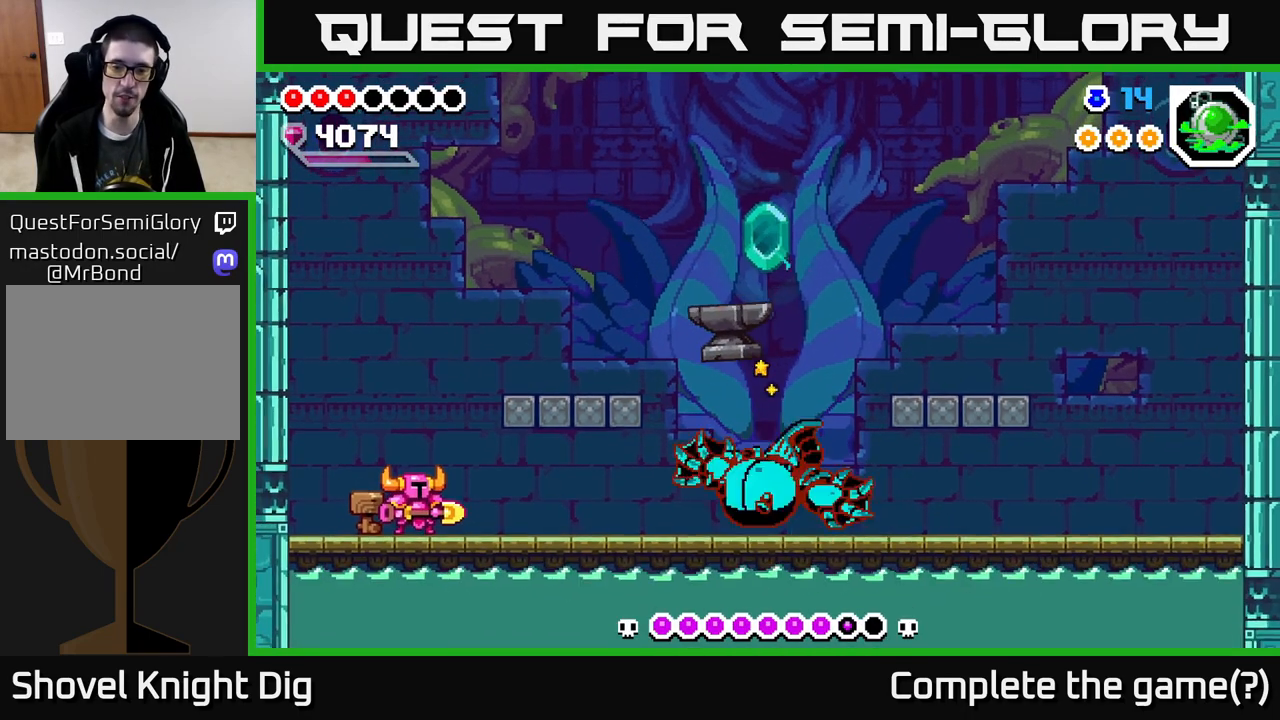
{"buttons": [], "right_stick": "center", "events": []}
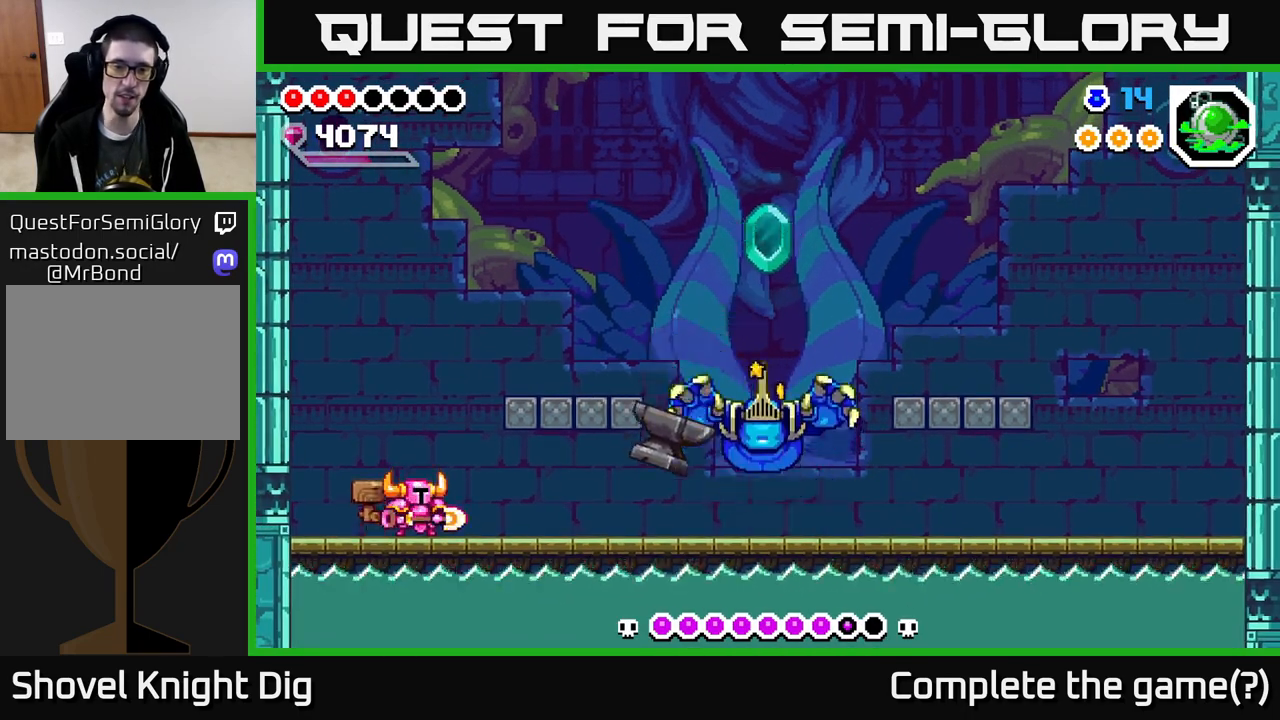
{"buttons": ["A", "DPAD_RIGHT"], "right_stick": "center", "events": [[317, "DPAD_RIGHT", "down"], [333, "A", "down"]]}
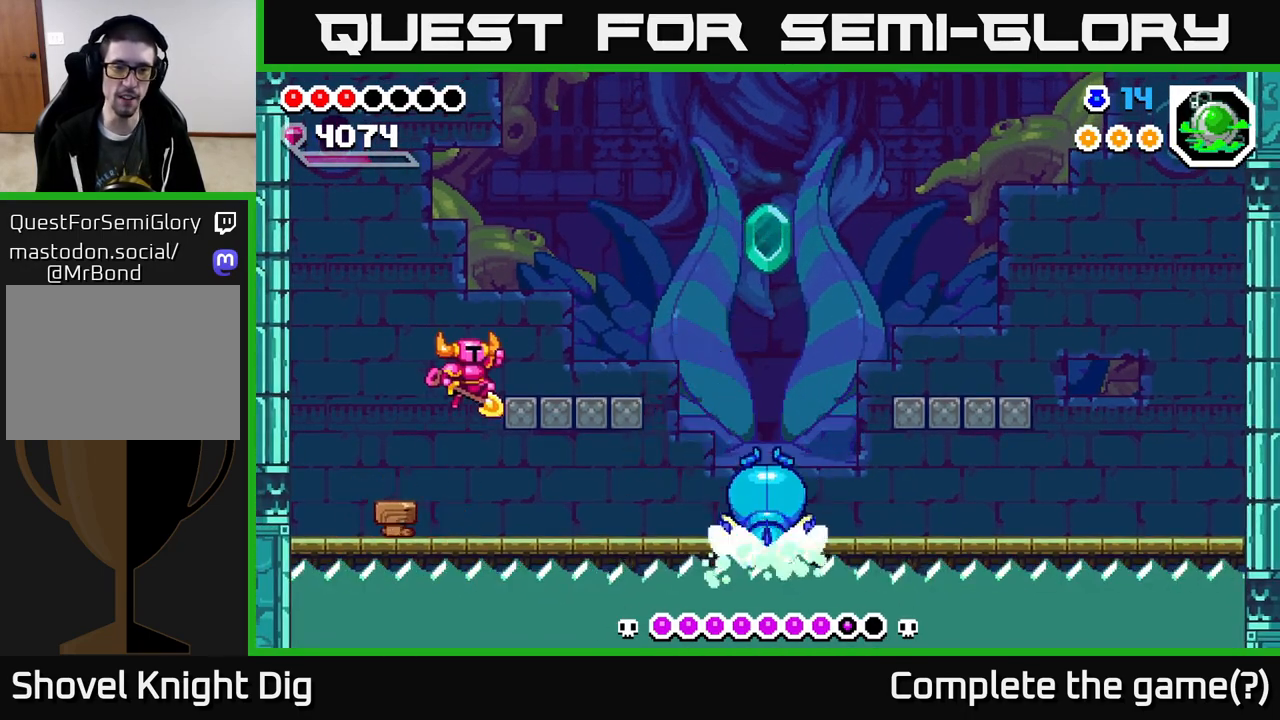
{"buttons": [], "right_stick": "center", "events": [[233, "A", "up"], [383, "DPAD_RIGHT", "up"]]}
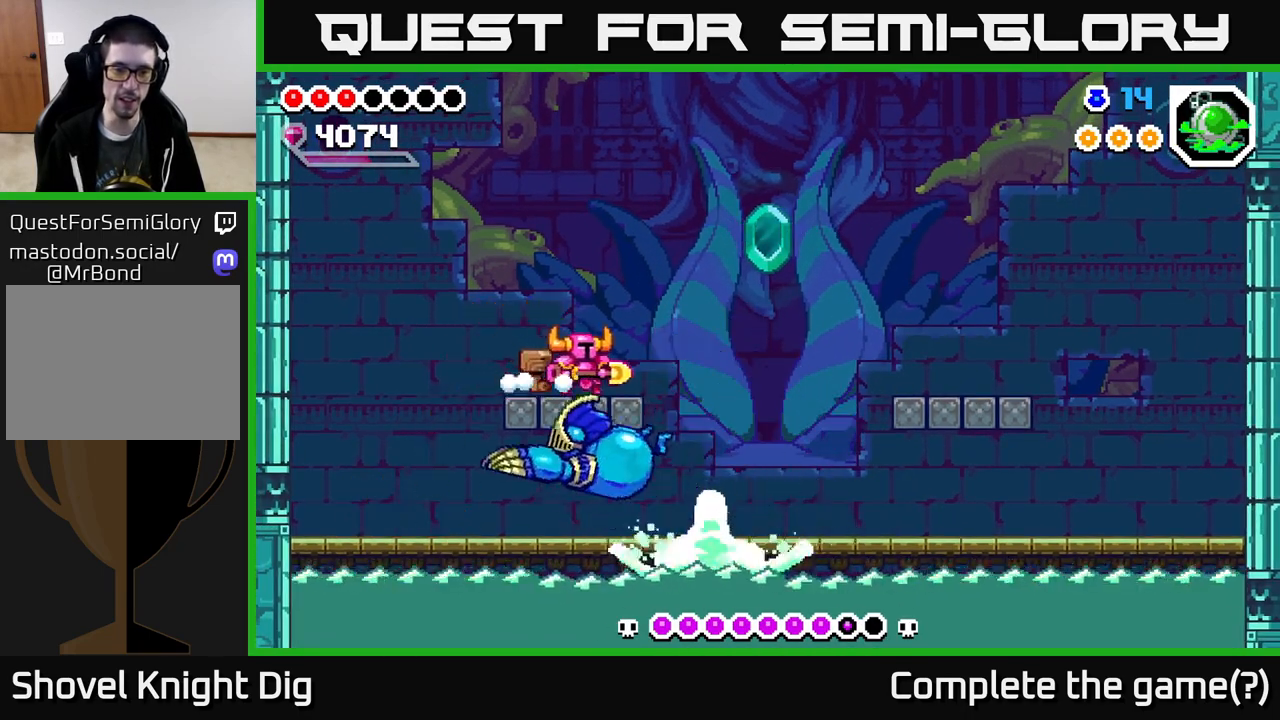
{"buttons": ["DPAD_RIGHT"], "right_stick": "center", "events": [[267, "A", "down"], [383, "DPAD_RIGHT", "down"], [450, "A", "up"]]}
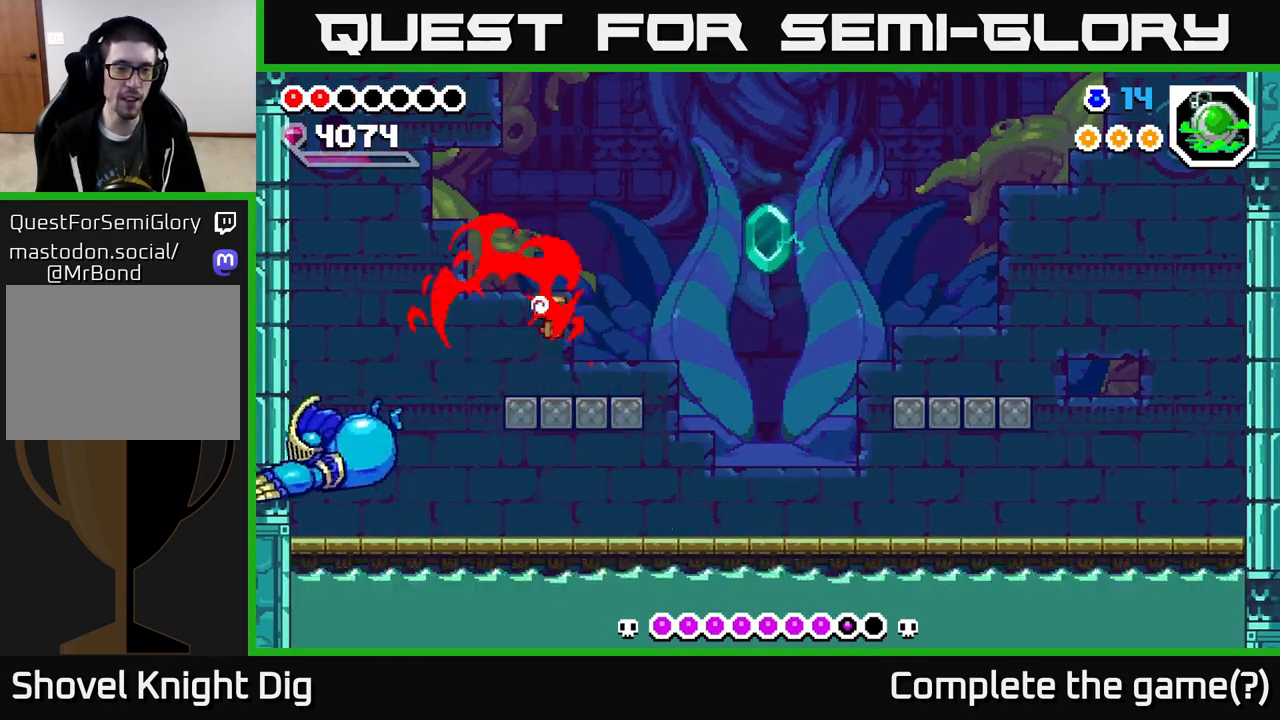
{"buttons": ["DPAD_RIGHT"], "right_stick": "center", "events": [[50, "DPAD_RIGHT", "up"], [83, "DPAD_RIGHT", "down"], [233, "A", "down"], [333, "A", "up"], [350, "X", "down"], [450, "X", "up"]]}
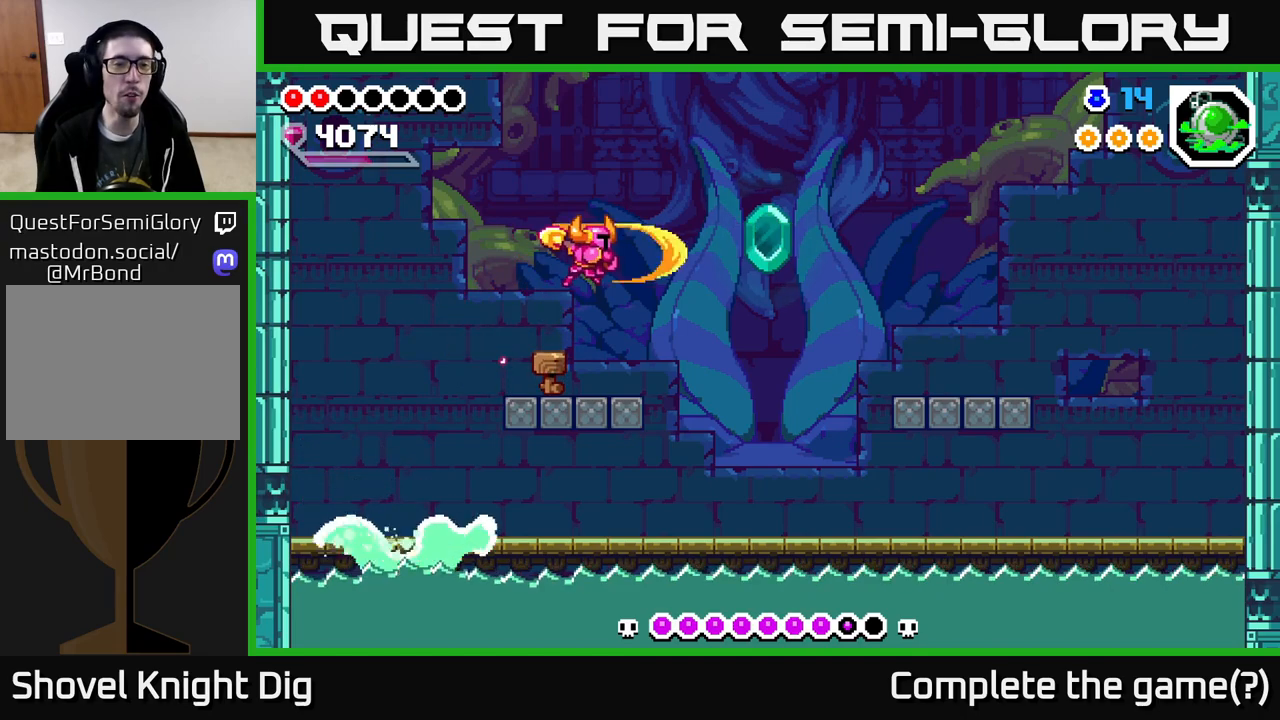
{"buttons": ["X", "DPAD_RIGHT"], "right_stick": "center", "events": [[233, "X", "down"], [300, "DPAD_RIGHT", "up"], [333, "X", "up"], [450, "X", "down"], [467, "DPAD_RIGHT", "down"]]}
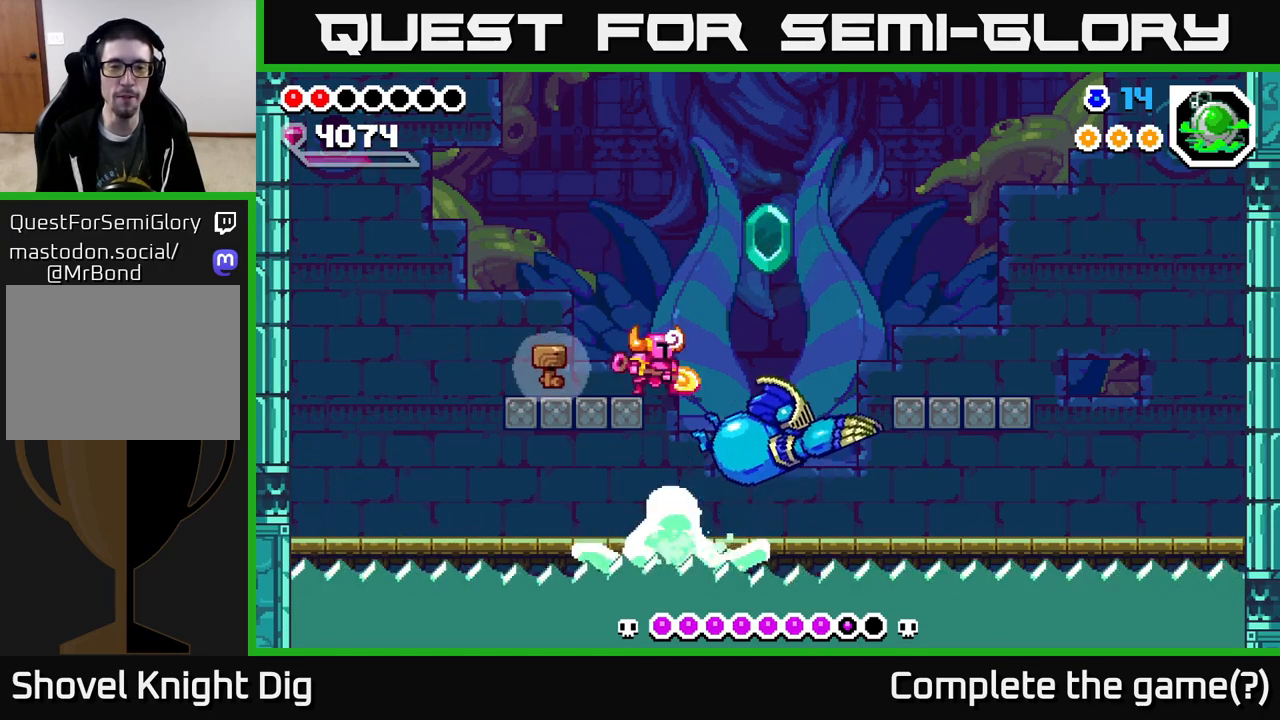
{"buttons": ["A", "DPAD_LEFT"], "right_stick": "center", "events": [[33, "X", "up"], [133, "X", "down"], [200, "X", "up"], [217, "DPAD_RIGHT", "up"], [350, "DPAD_LEFT", "down"], [367, "A", "down"]]}
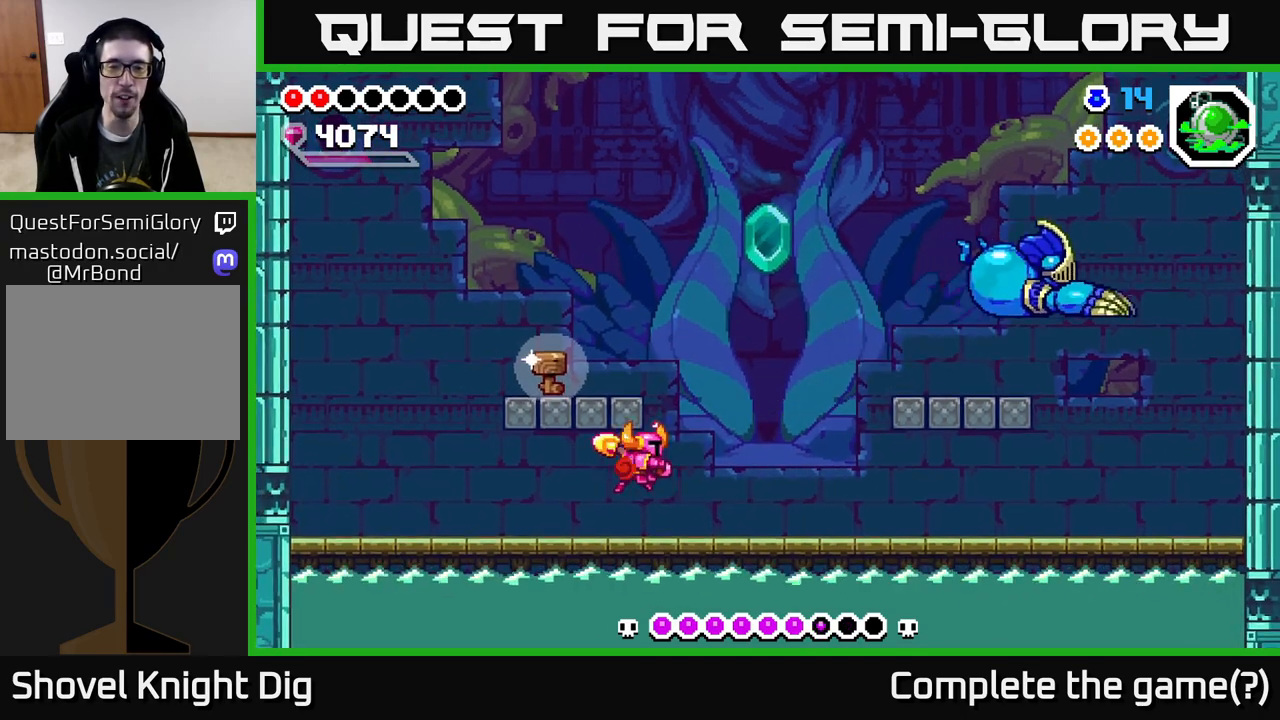
{"buttons": ["A", "DPAD_LEFT"], "right_stick": "center", "events": [[17, "DPAD_LEFT", "up"], [50, "A", "up"], [100, "DPAD_RIGHT", "down"], [333, "A", "down"], [350, "DPAD_RIGHT", "up"], [417, "DPAD_LEFT", "down"]]}
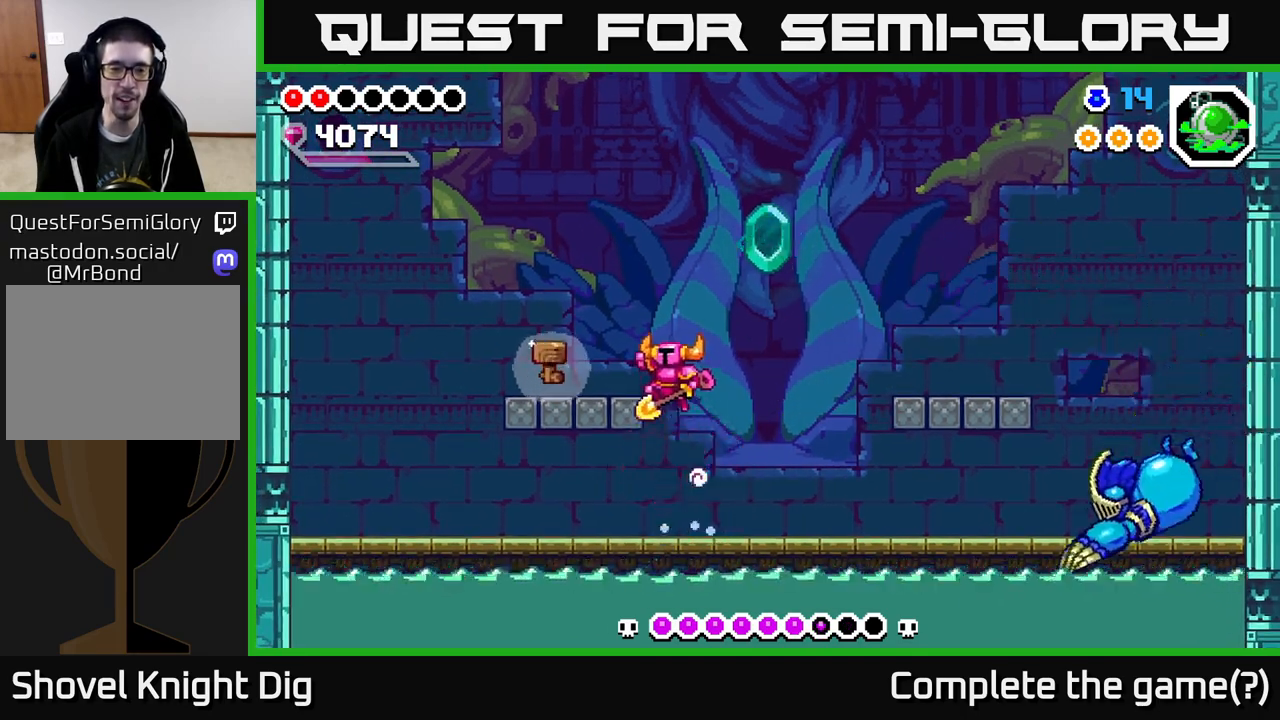
{"buttons": [], "right_stick": "center", "events": [[183, "A", "up"], [483, "DPAD_LEFT", "up"]]}
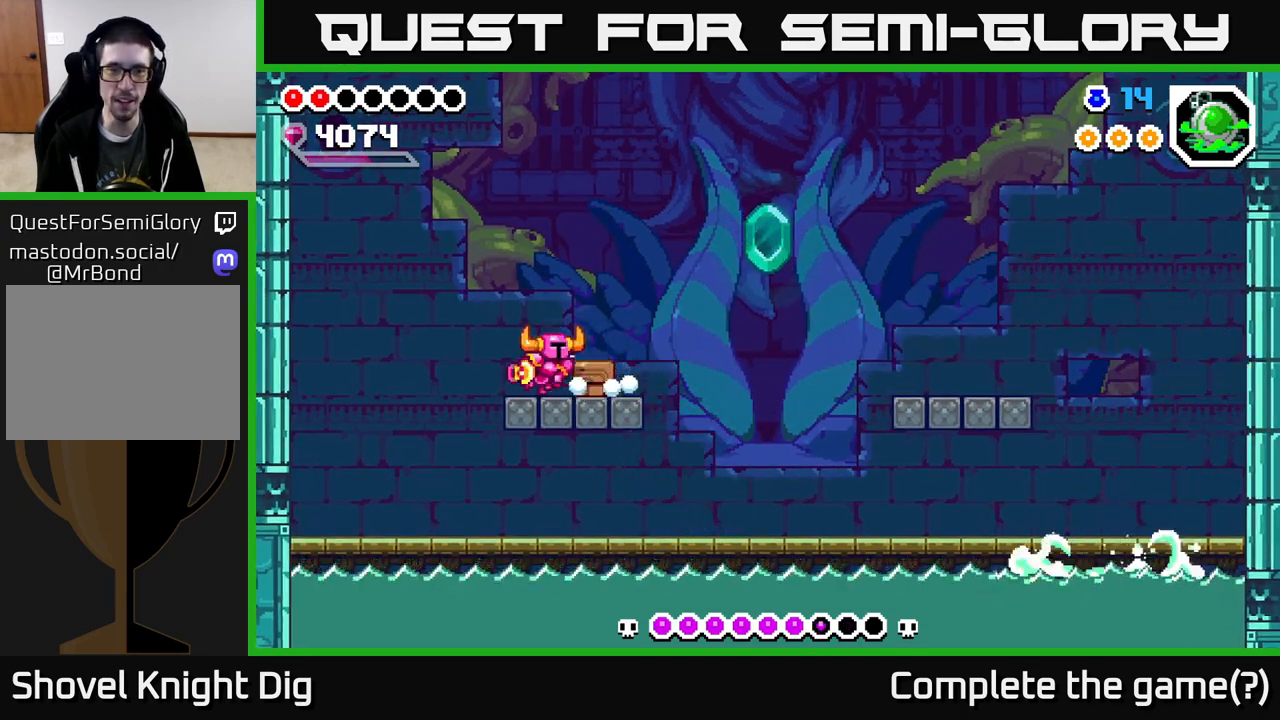
{"buttons": ["DPAD_DOWN"], "right_stick": "center", "events": [[33, "DPAD_RIGHT", "down"], [150, "A", "down"], [333, "A", "up"], [333, "DPAD_DOWN", "down"], [383, "DPAD_RIGHT", "up"]]}
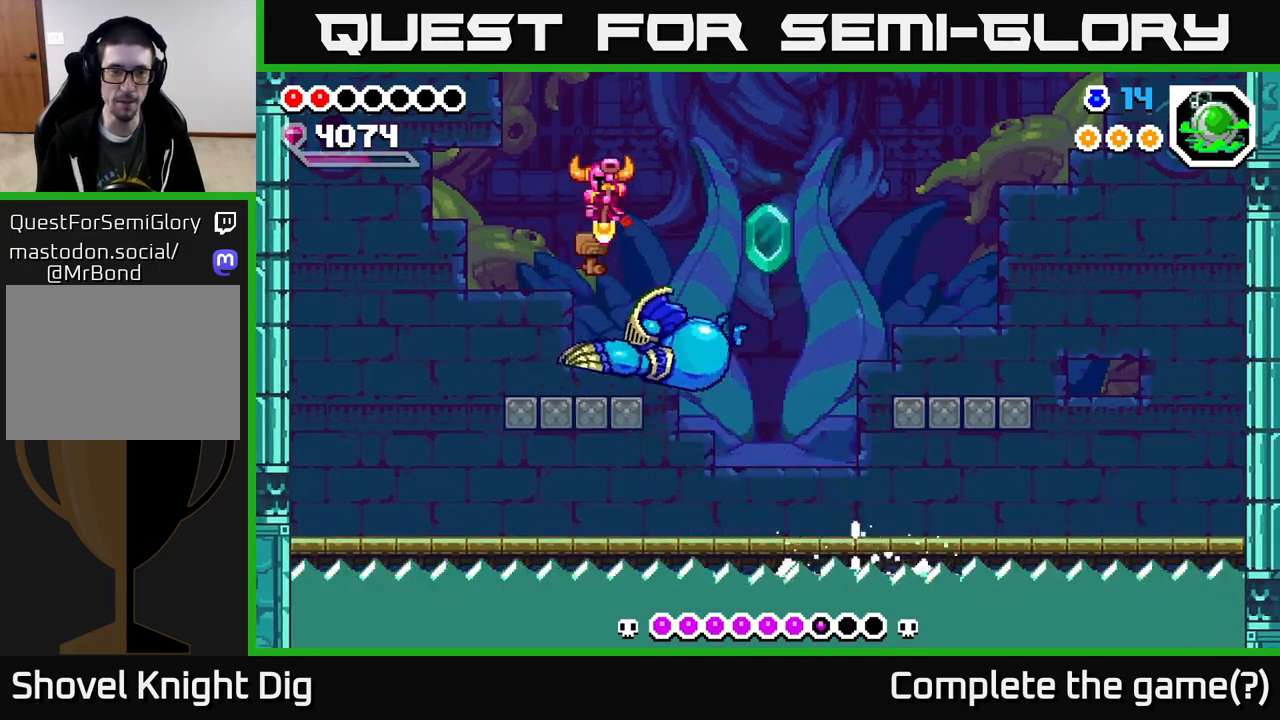
{"buttons": ["DPAD_DOWN", "DPAD_LEFT"], "right_stick": "center", "events": [[17, "DPAD_LEFT", "down"], [183, "A", "down"], [300, "A", "up"]]}